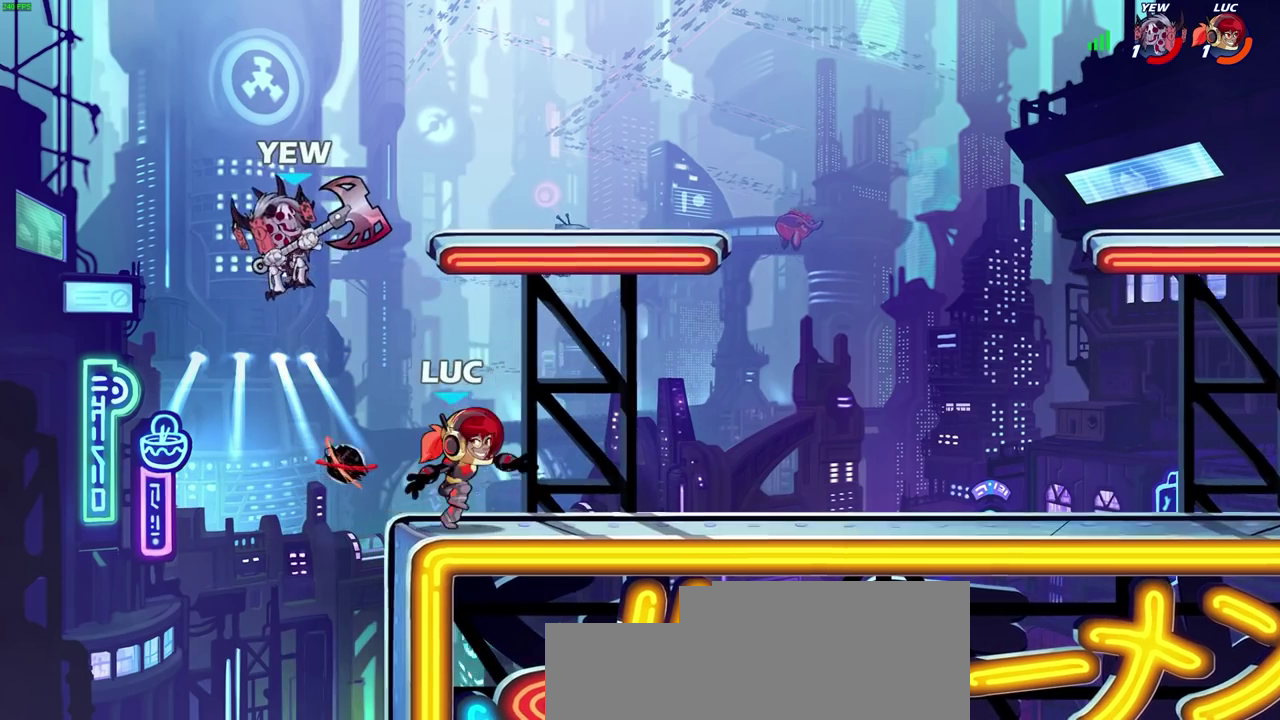
Gameplay with a controller (PlayStation layout); each line is a JSON object with the inputs held at the frame after it (dt_ms = milliseconds from this image to that frame). "events" lists button and stick changes between this image and that frame as [ms after this image, input, new state], when the widget could be followed in between. Not read: L1 R1.
{"dt_ms": 300, "buttons": ["CROSS"], "left_stick": "down-left", "right_stick": "center"}
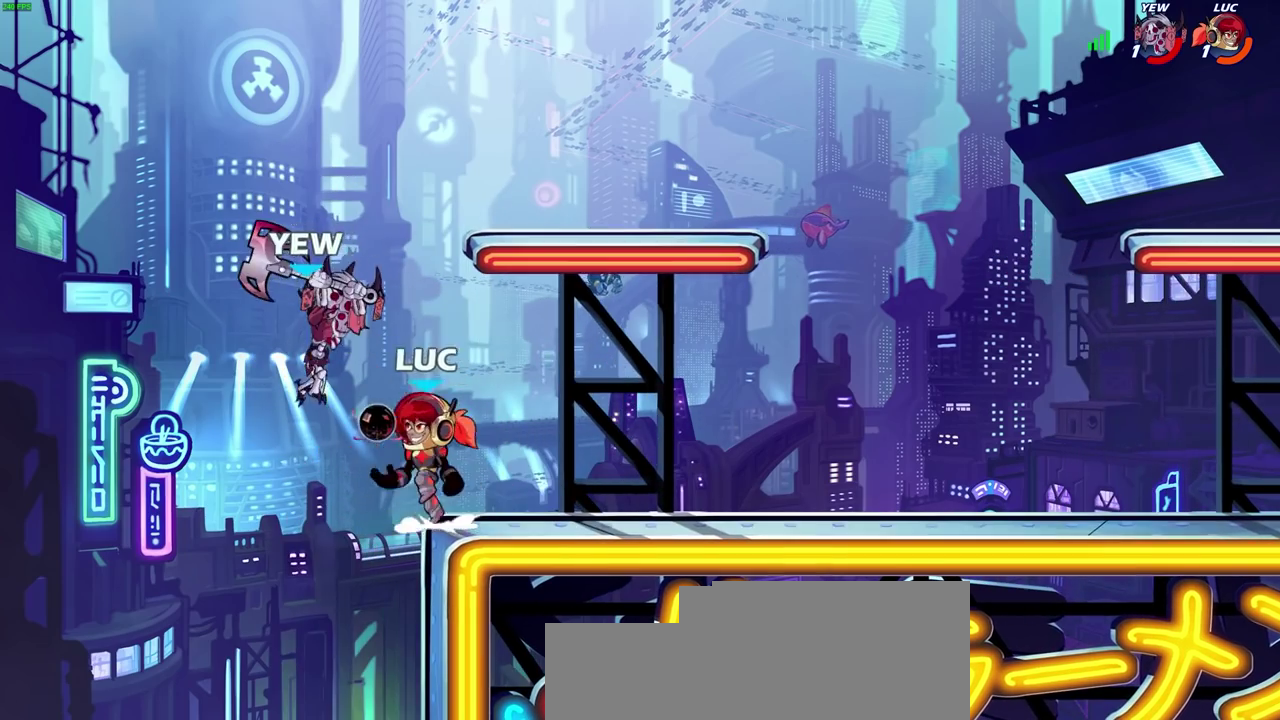
{"dt_ms": 300, "buttons": ["R2"], "left_stick": "right", "right_stick": "center", "events": [[50, "R2", "down"], [100, "CROSS", "up"], [133, "left_stick", "down-right"], [183, "left_stick", "right"]]}
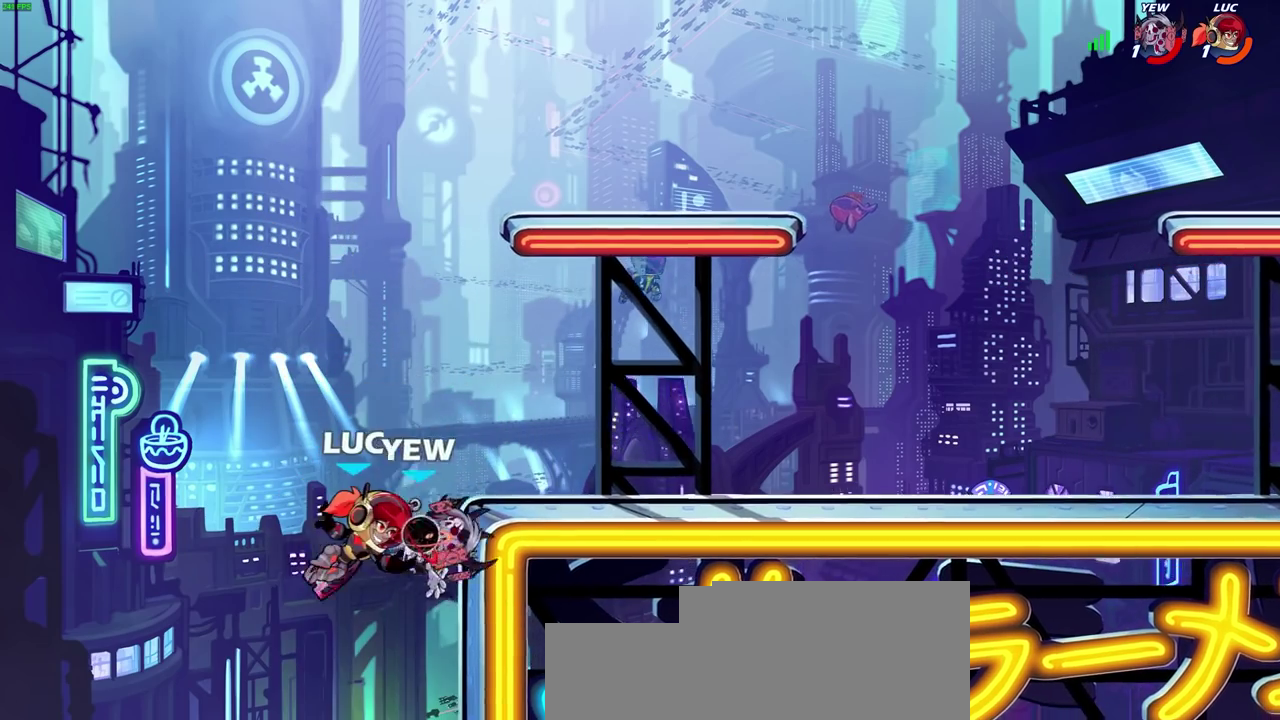
{"dt_ms": 600, "buttons": [], "left_stick": "right", "right_stick": "center", "events": [[100, "R2", "up"], [100, "left_stick", "up-right"], [133, "CROSS", "down"], [183, "SQUARE", "down"], [200, "CROSS", "up"], [200, "right_stick", "down-left"], [300, "SQUARE", "up"], [300, "left_stick", "right"], [317, "right_stick", "center"]]}
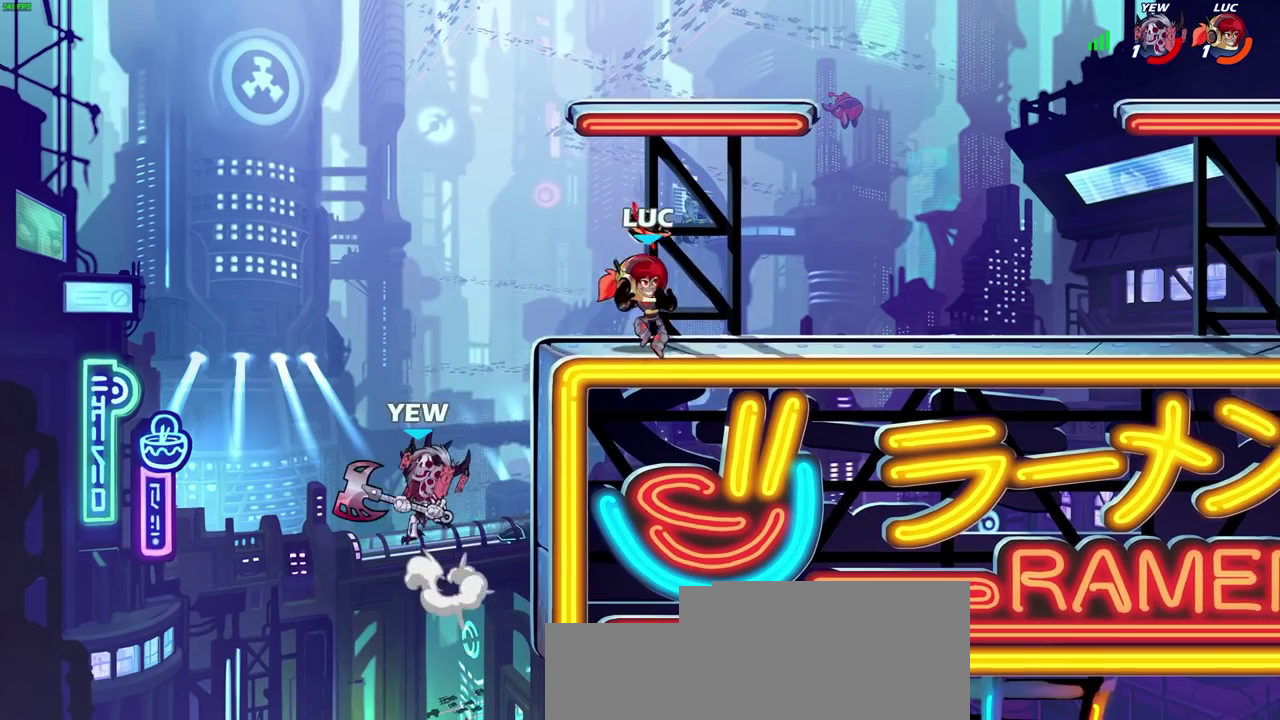
{"dt_ms": 500, "buttons": [], "left_stick": "left", "right_stick": "center", "events": [[67, "left_stick", "down-right"], [167, "left_stick", "down-left"], [333, "left_stick", "right"], [483, "left_stick", "left"]]}
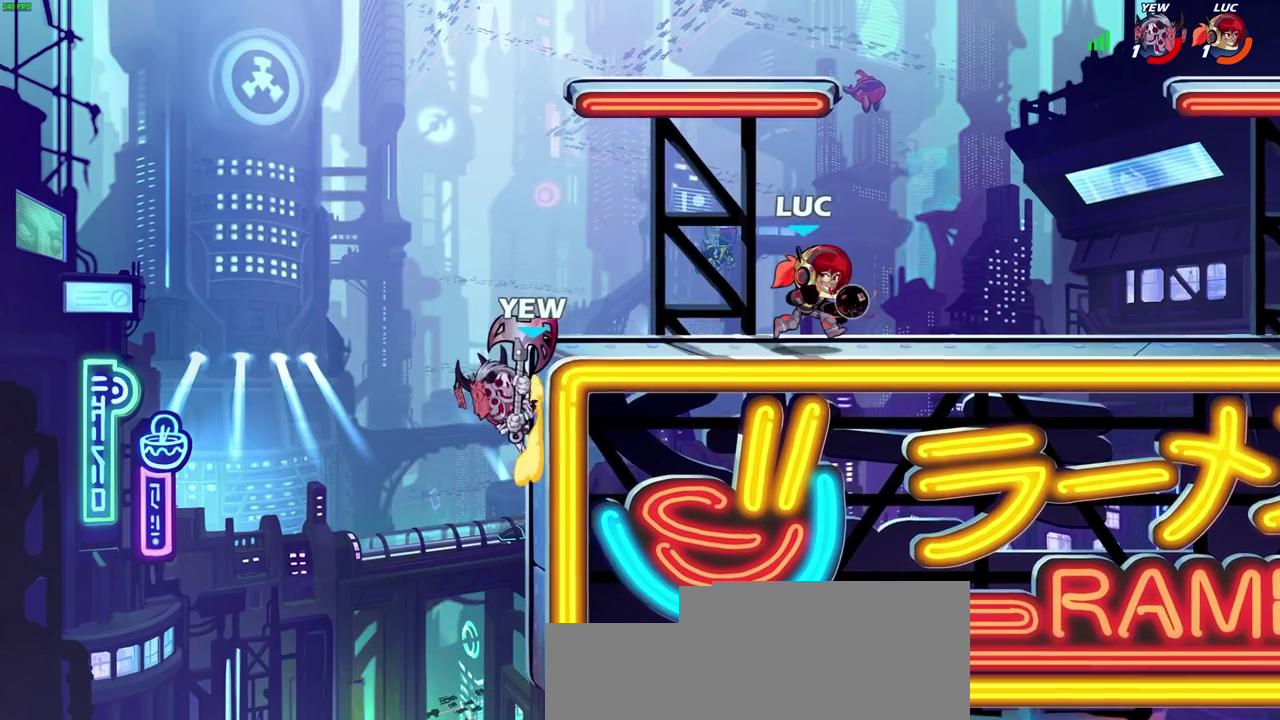
{"dt_ms": 600, "buttons": [], "left_stick": "center", "right_stick": "center", "events": [[350, "R2", "down"], [400, "SQUARE", "down"], [467, "R2", "up"], [500, "SQUARE", "up"], [600, "left_stick", "center"]]}
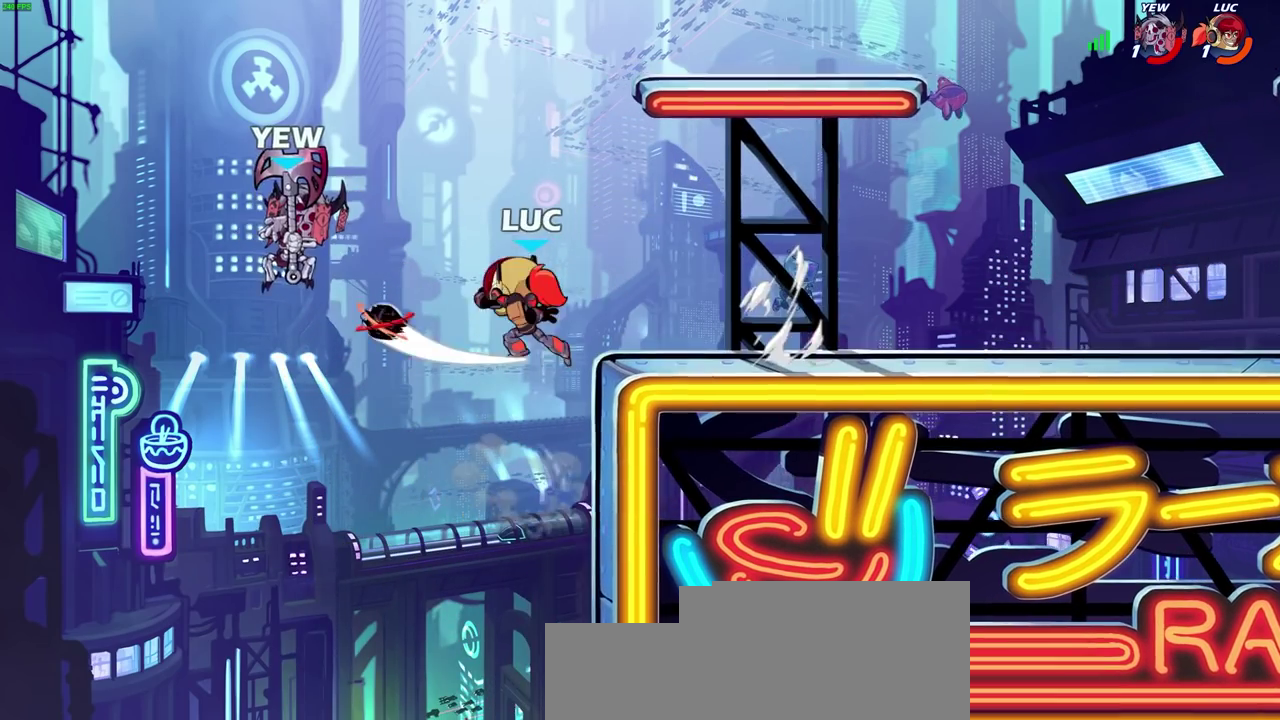
{"dt_ms": 600, "buttons": [], "left_stick": "down-left", "right_stick": "center", "events": [[250, "left_stick", "left"], [417, "left_stick", "down-left"]]}
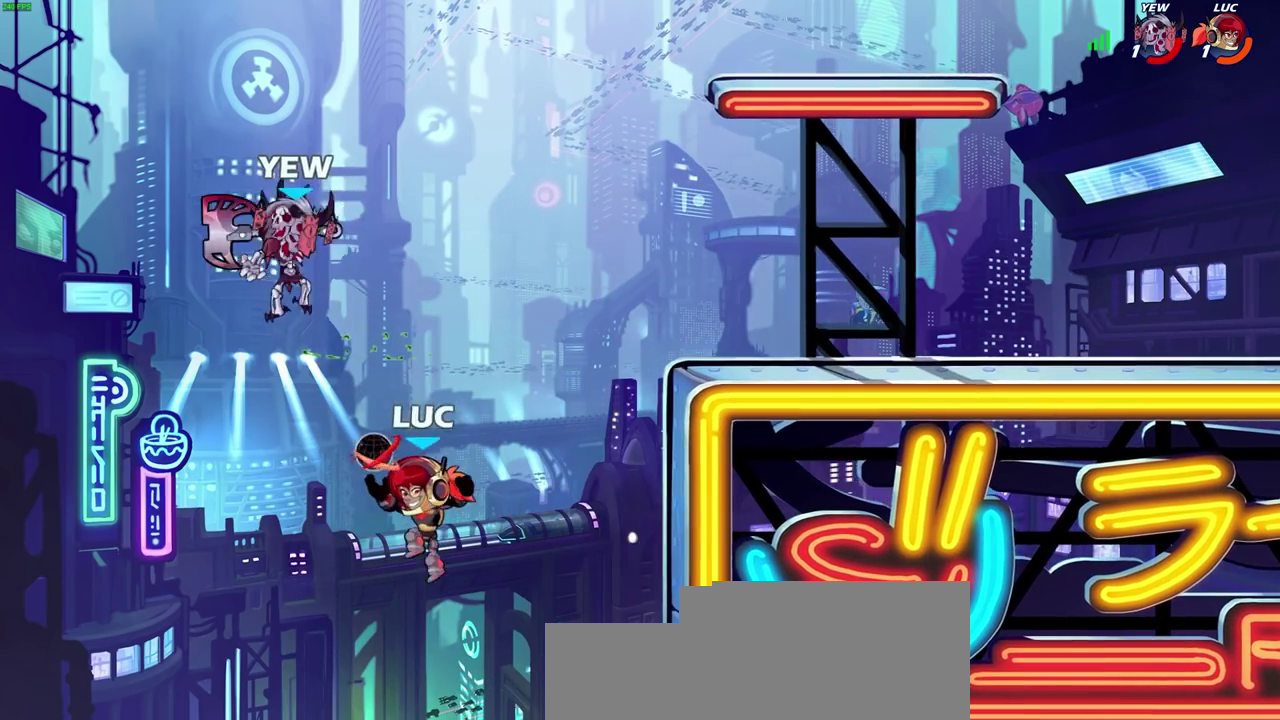
{"dt_ms": 600, "buttons": [], "left_stick": "right", "right_stick": "center", "events": [[50, "left_stick", "down"], [133, "CROSS", "down"], [133, "left_stick", "up-right"], [267, "CROSS", "up"], [267, "left_stick", "right"], [367, "CROSS", "down"], [400, "SQUARE", "down"], [433, "CROSS", "up"], [517, "SQUARE", "up"]]}
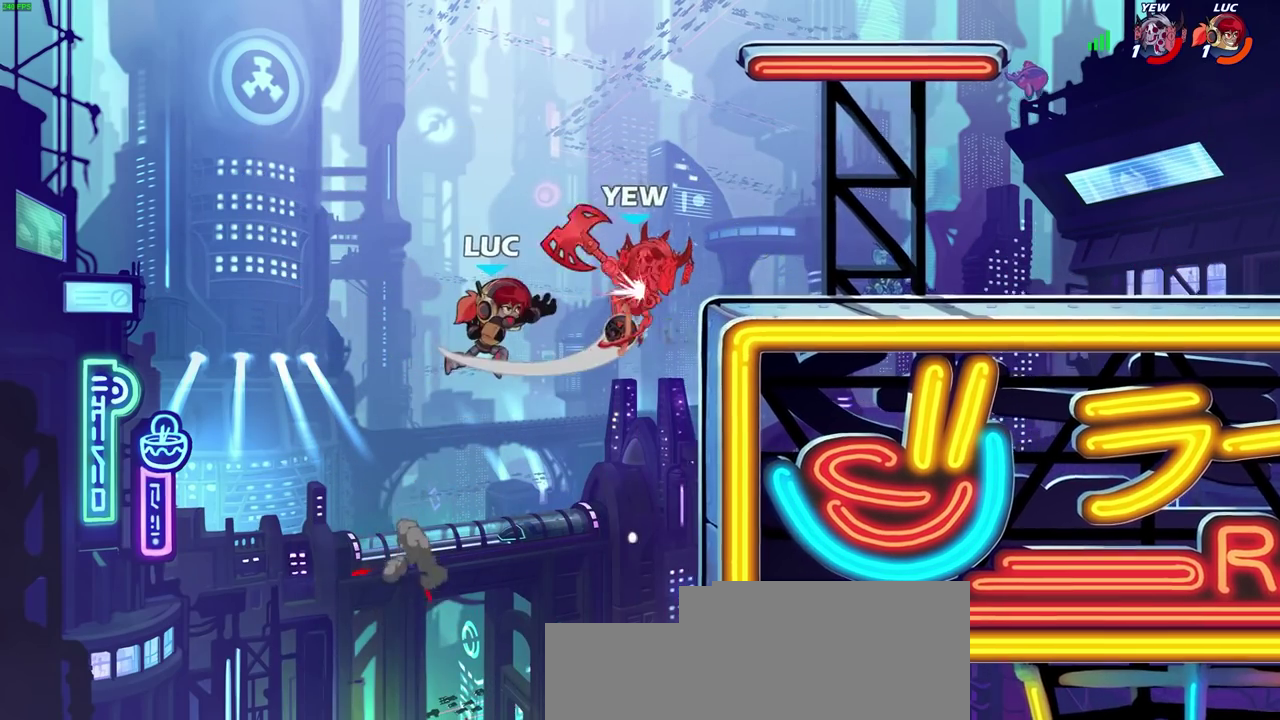
{"dt_ms": 300, "buttons": [], "left_stick": "up-right", "right_stick": "center", "events": [[300, "left_stick", "up-right"]]}
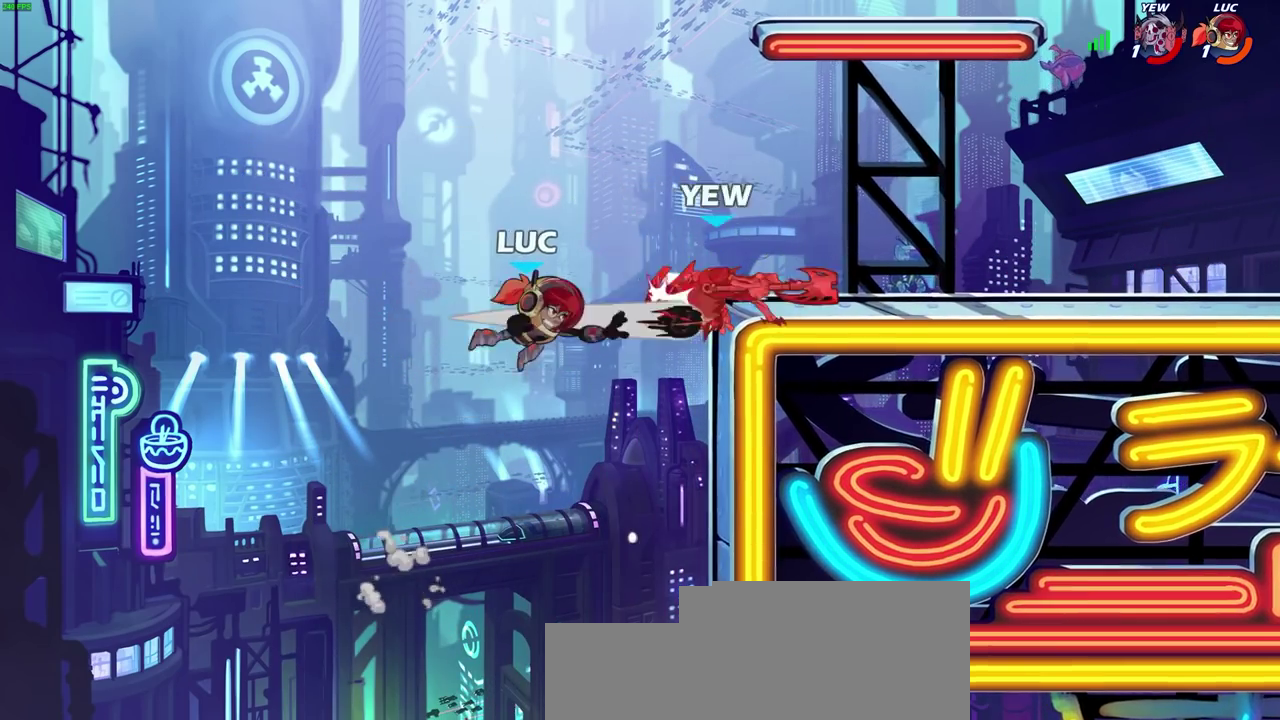
{"dt_ms": 300, "buttons": ["R2"], "left_stick": "up", "right_stick": "center", "events": [[200, "left_stick", "up"], [233, "R2", "down"]]}
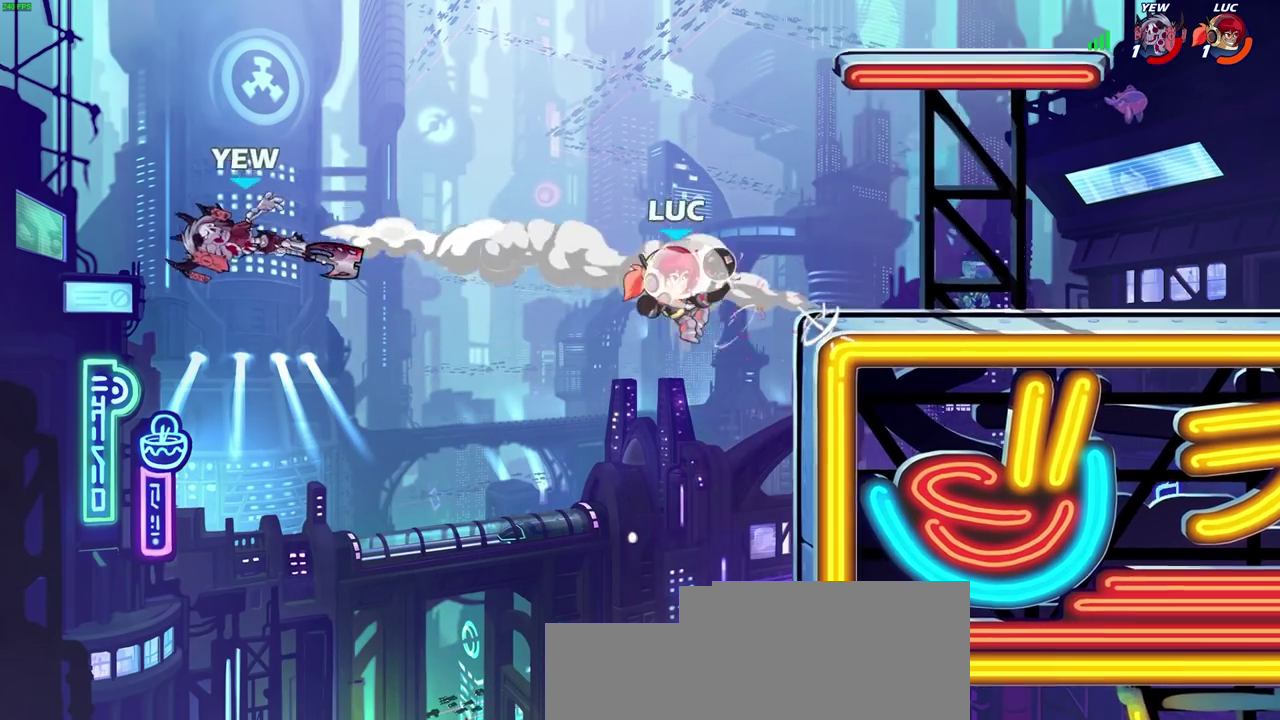
{"dt_ms": 700, "buttons": [], "left_stick": "down-right", "right_stick": "center", "events": [[217, "left_stick", "up-right"], [267, "R2", "up"], [333, "left_stick", "right"], [500, "left_stick", "down-right"]]}
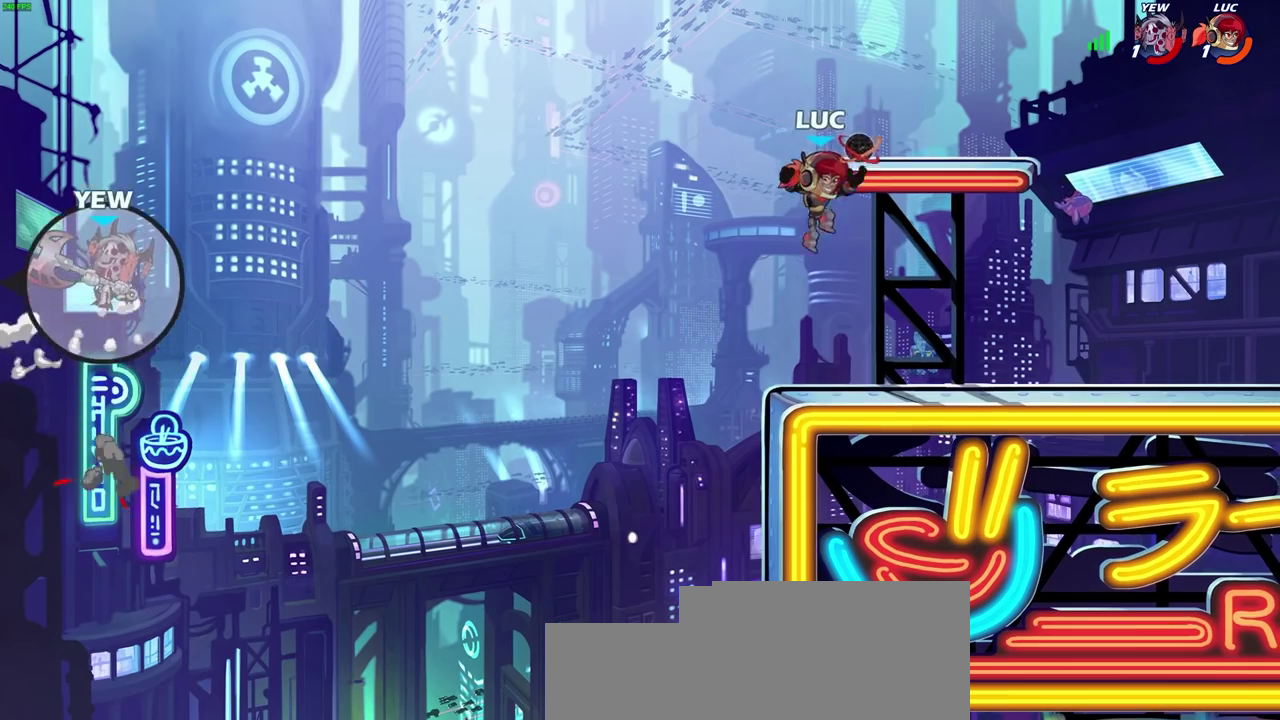
{"dt_ms": 500, "buttons": [], "left_stick": "center", "right_stick": "center", "events": [[17, "left_stick", "down-left"], [117, "left_stick", "left"], [183, "left_stick", "center"]]}
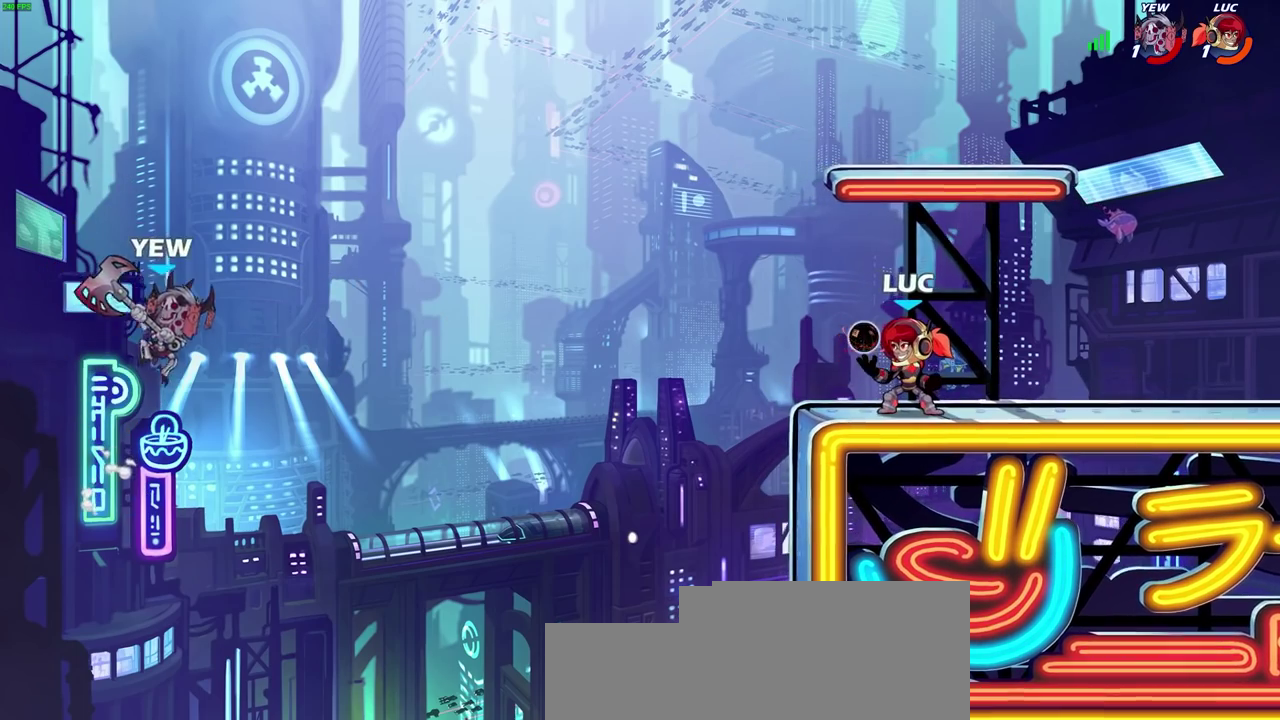
{"dt_ms": 500, "buttons": [], "left_stick": "center", "right_stick": "center", "events": []}
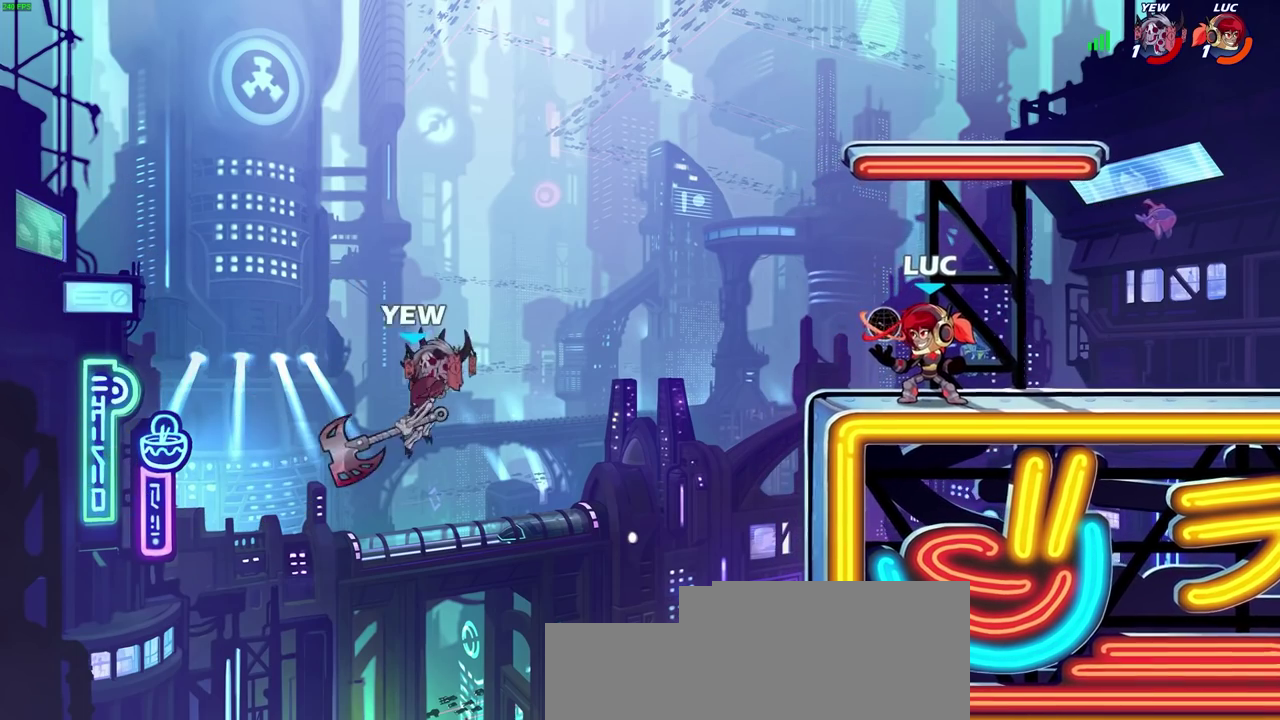
{"dt_ms": 300, "buttons": [], "left_stick": "left", "right_stick": "center", "events": [[250, "left_stick", "left"]]}
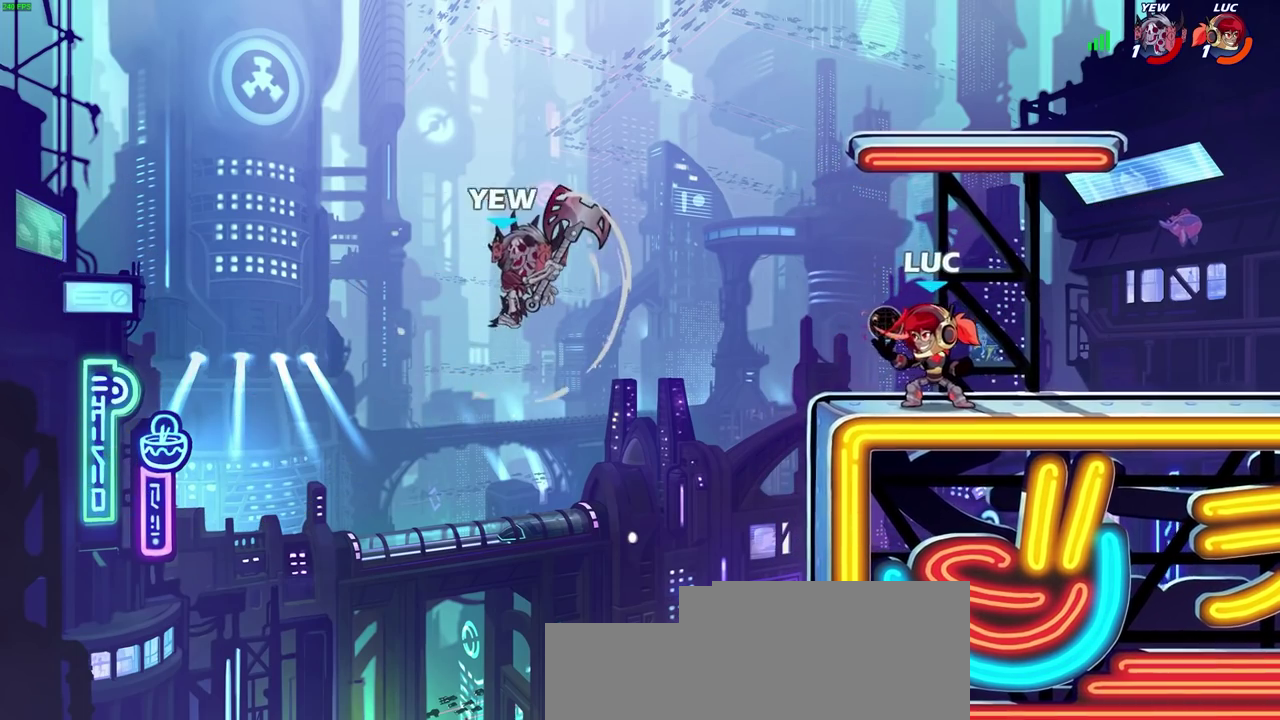
{"dt_ms": 700, "buttons": [], "left_stick": "center", "right_stick": "center", "events": [[33, "R2", "down"], [50, "left_stick", "down-left"], [67, "CROSS", "down"], [117, "CIRCLE", "down"], [167, "CROSS", "up"], [167, "R2", "up"], [350, "CIRCLE", "up"], [367, "left_stick", "center"]]}
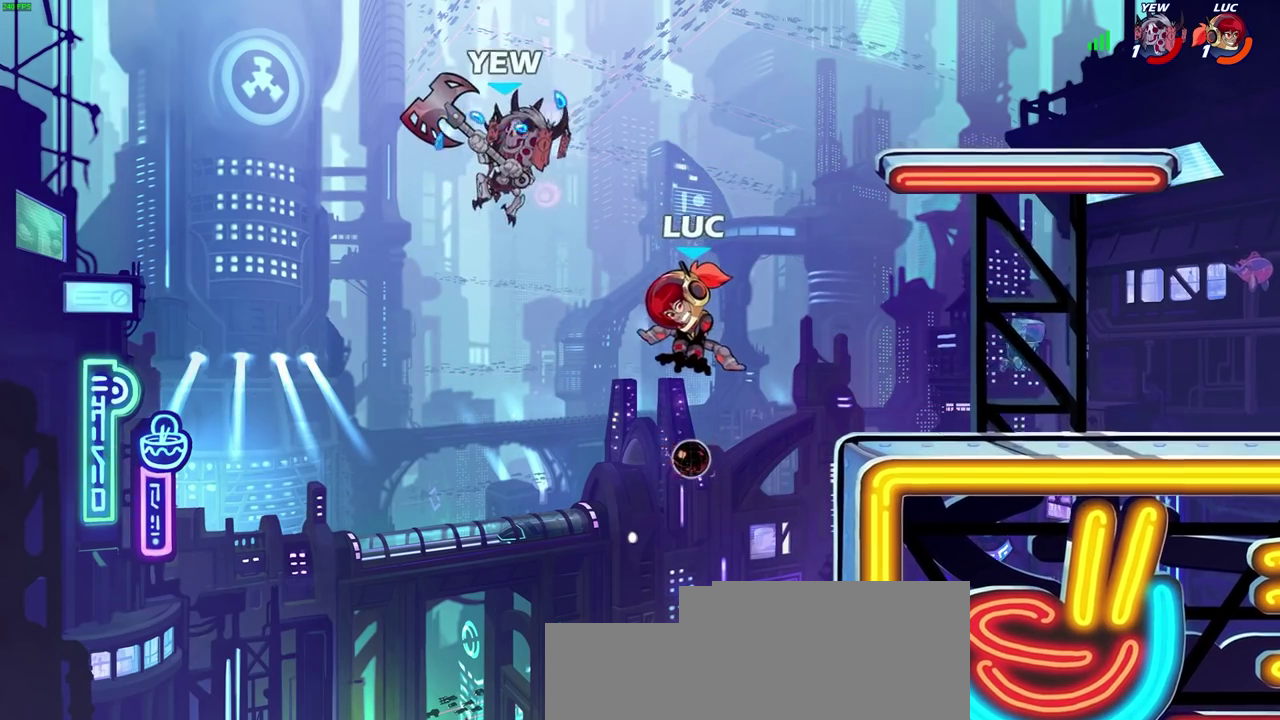
{"dt_ms": 500, "buttons": [], "left_stick": "center", "right_stick": "center", "events": [[83, "left_stick", "down-left"], [383, "left_stick", "center"]]}
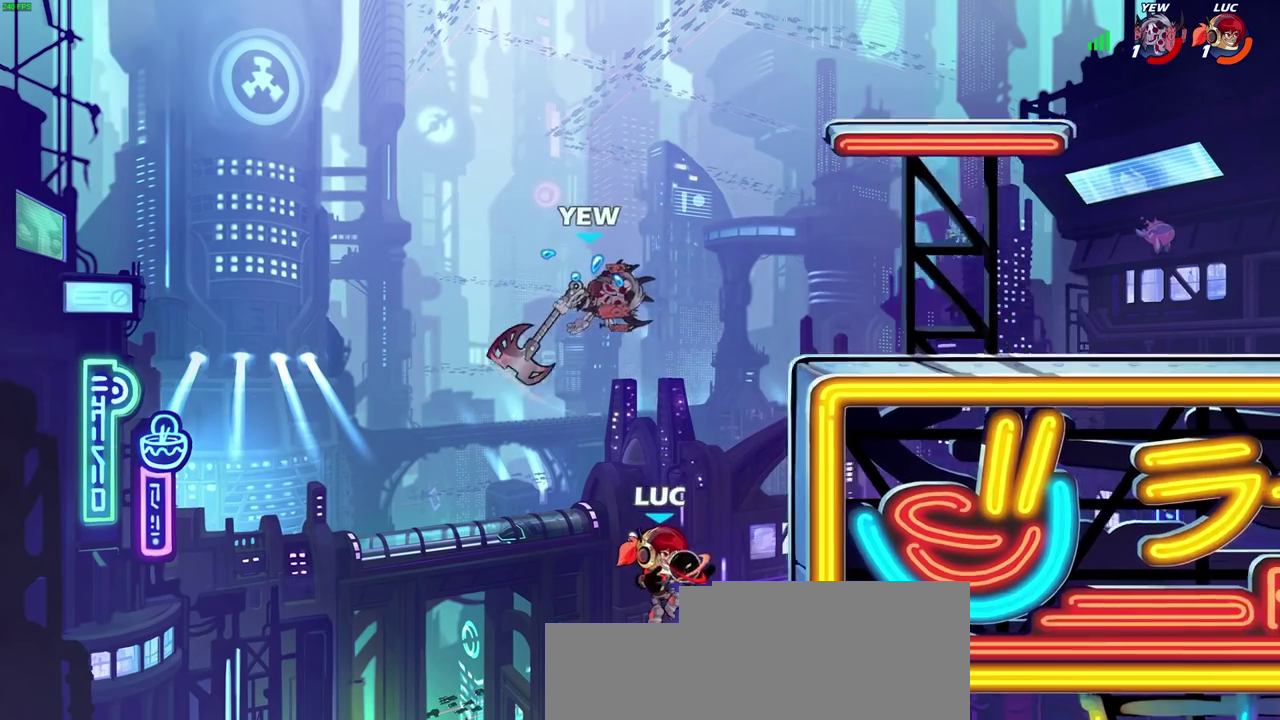
{"dt_ms": 500, "buttons": [], "left_stick": "right", "right_stick": "center", "events": [[83, "left_stick", "left"], [183, "CROSS", "down"], [267, "SQUARE", "down"], [283, "CROSS", "up"], [283, "left_stick", "right"], [367, "SQUARE", "up"]]}
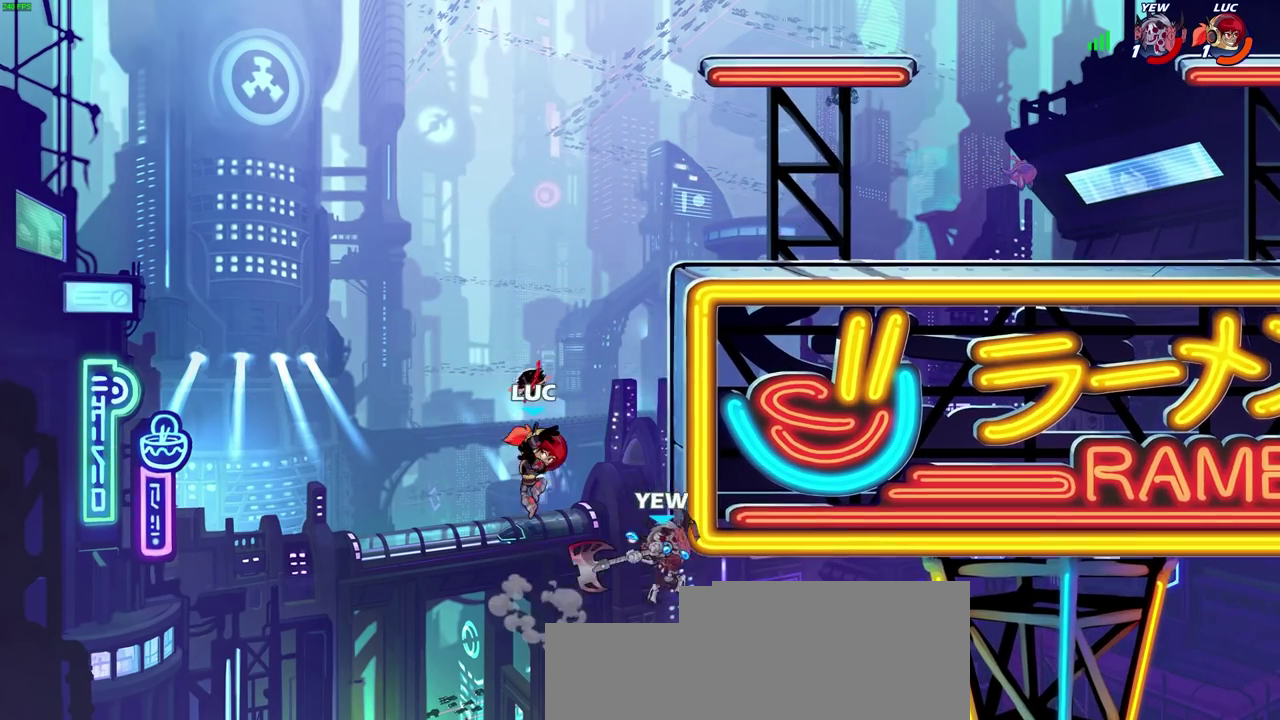
{"dt_ms": 600, "buttons": [], "left_stick": "up-left", "right_stick": "center", "events": [[417, "CROSS", "down"], [417, "left_stick", "up-left"], [517, "CROSS", "up"]]}
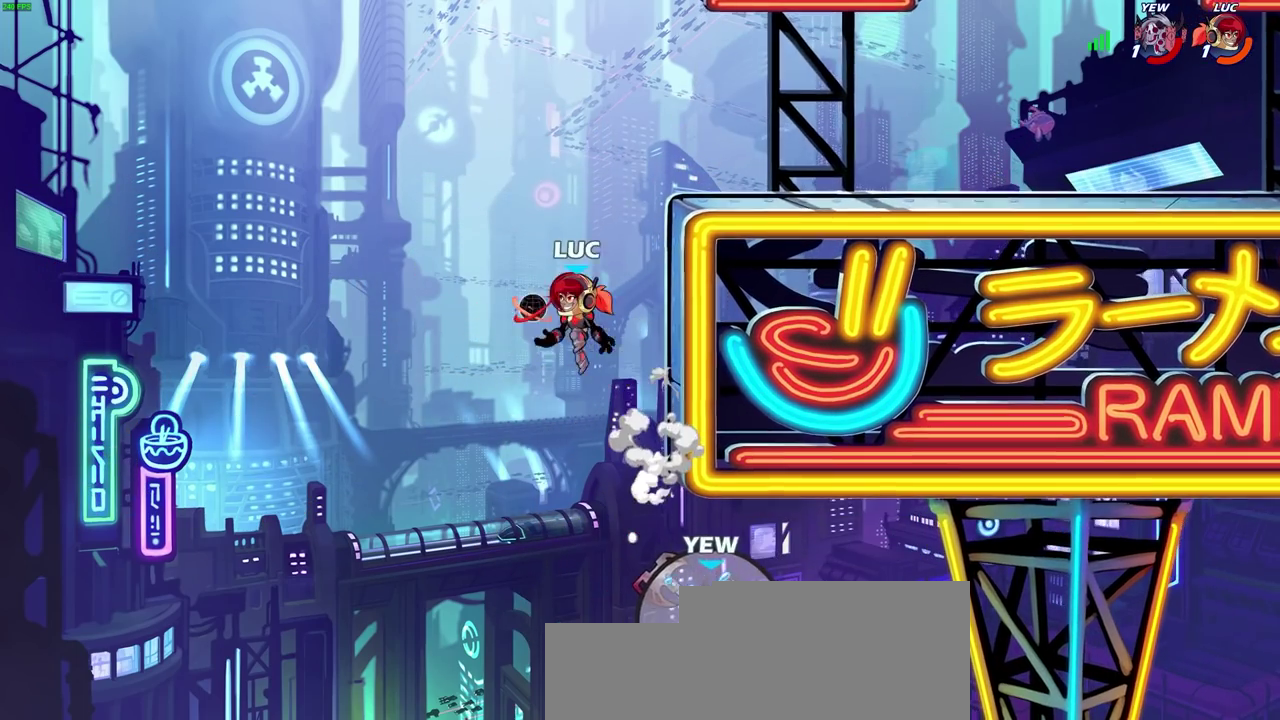
{"dt_ms": 400, "buttons": [], "left_stick": "center", "right_stick": "center", "events": [[33, "left_stick", "left"], [200, "left_stick", "center"]]}
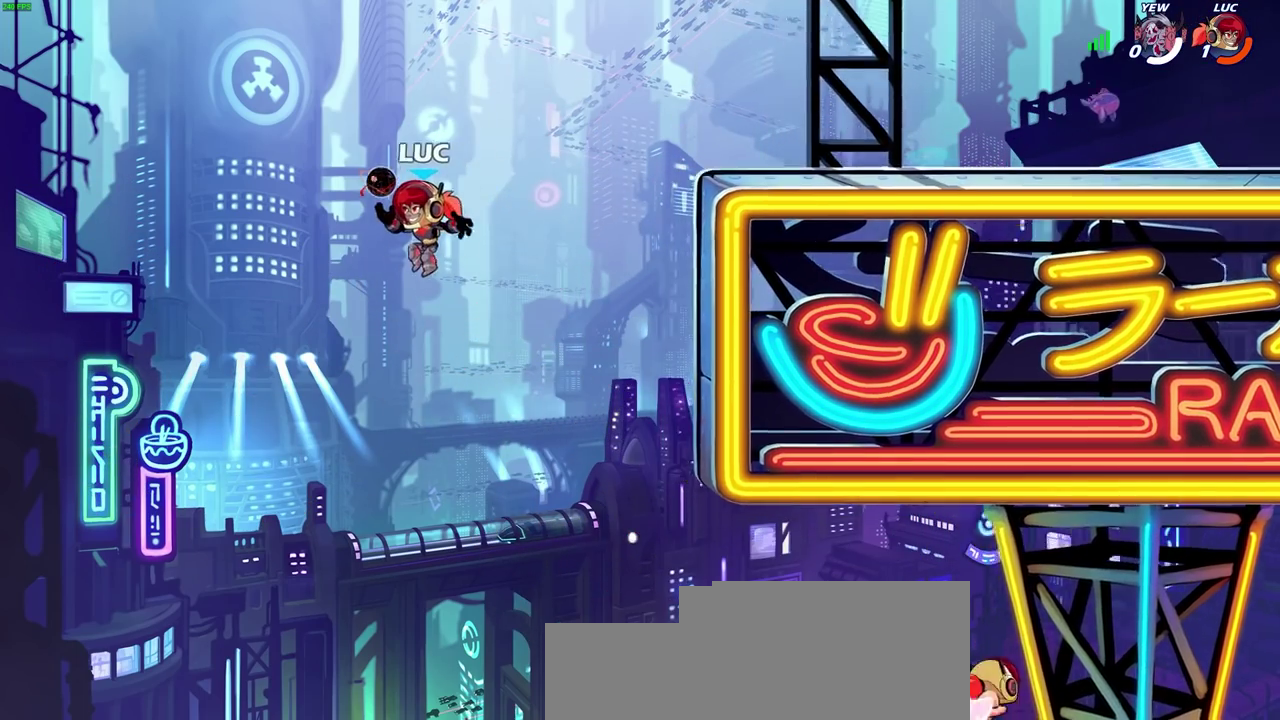
{"dt_ms": 300, "buttons": [], "left_stick": "center", "right_stick": "center", "events": []}
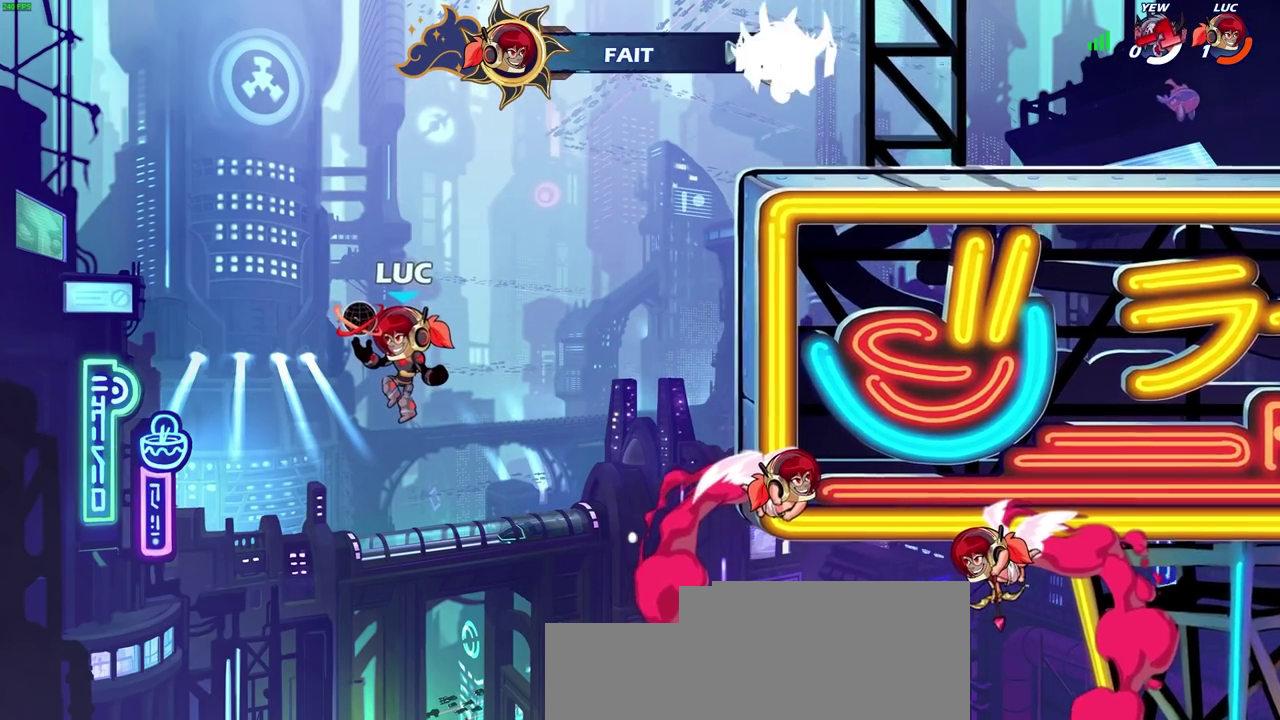
{"dt_ms": 600, "buttons": [], "left_stick": "center", "right_stick": "center", "events": []}